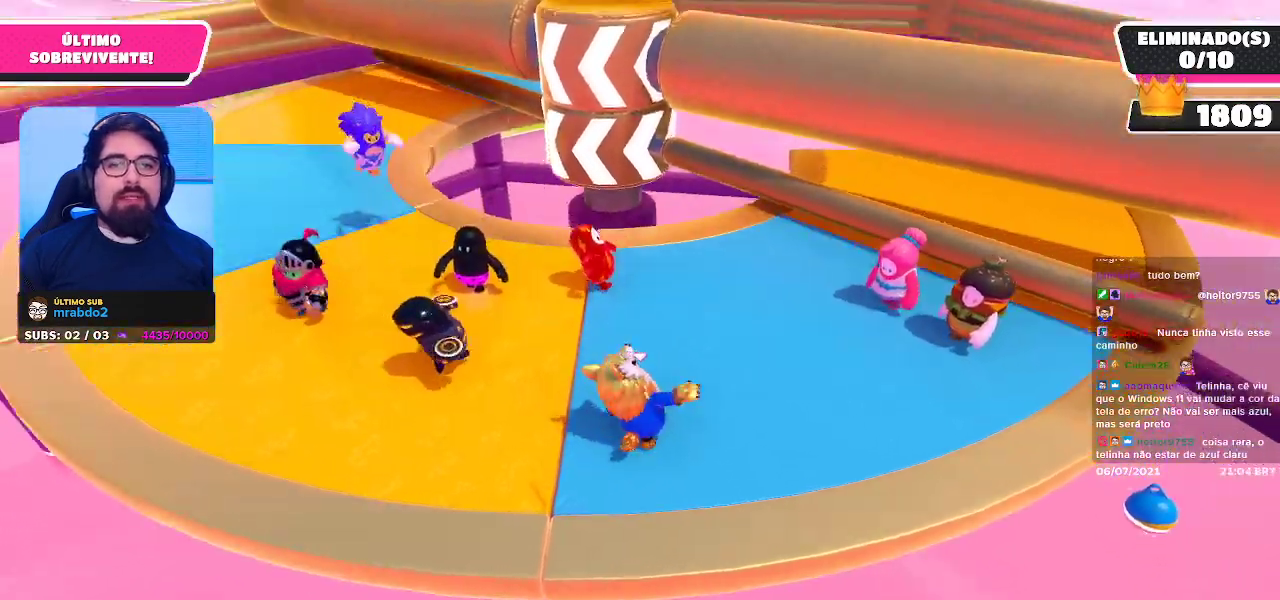
Gameplay with a controller (Xbox layout); each line is a JSON object with the inputs held at the frame after it. "events" lists button and stick changes between this image and that frame as [ms after this image, input, new state], when the widget could be followed in between. Not read: L3 R3 Z.
{"buttons": [], "left_stick": "right", "right_stick": "center", "events": [[17, "left_stick", "left"], [17, "right_stick", "center"], [167, "left_stick", "down"], [233, "left_stick", "down-right"], [417, "left_stick", "right"]]}
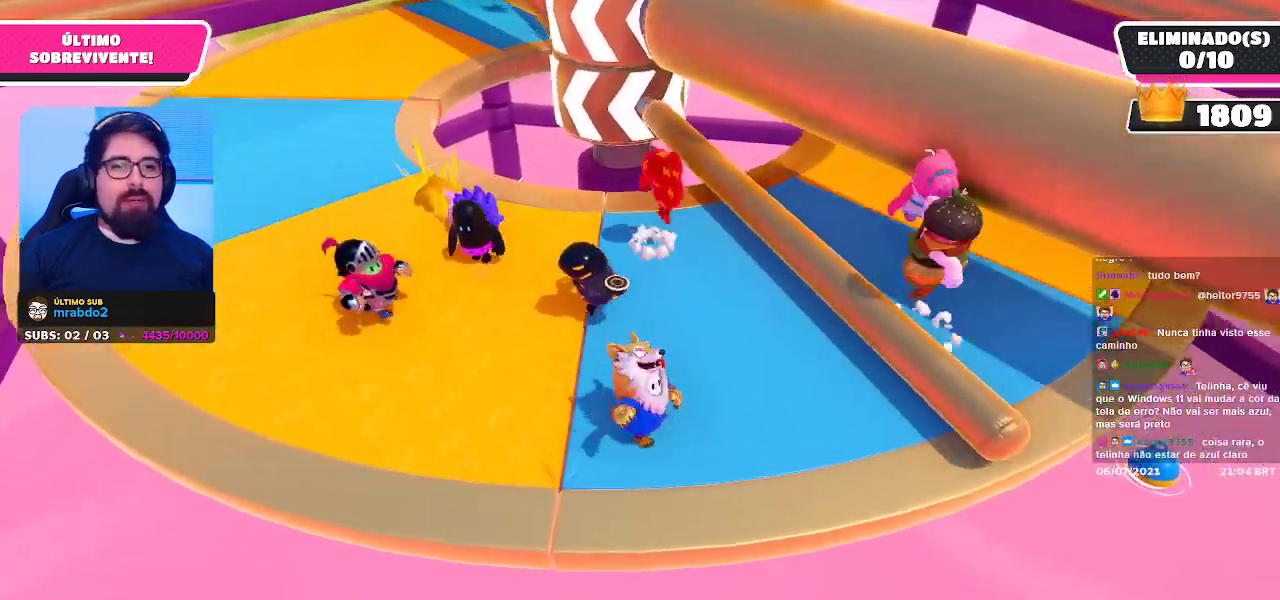
{"buttons": [], "left_stick": "center", "right_stick": "center", "events": [[33, "A", "down"], [100, "left_stick", "up"], [167, "A", "up"], [217, "left_stick", "up-left"], [450, "left_stick", "center"]]}
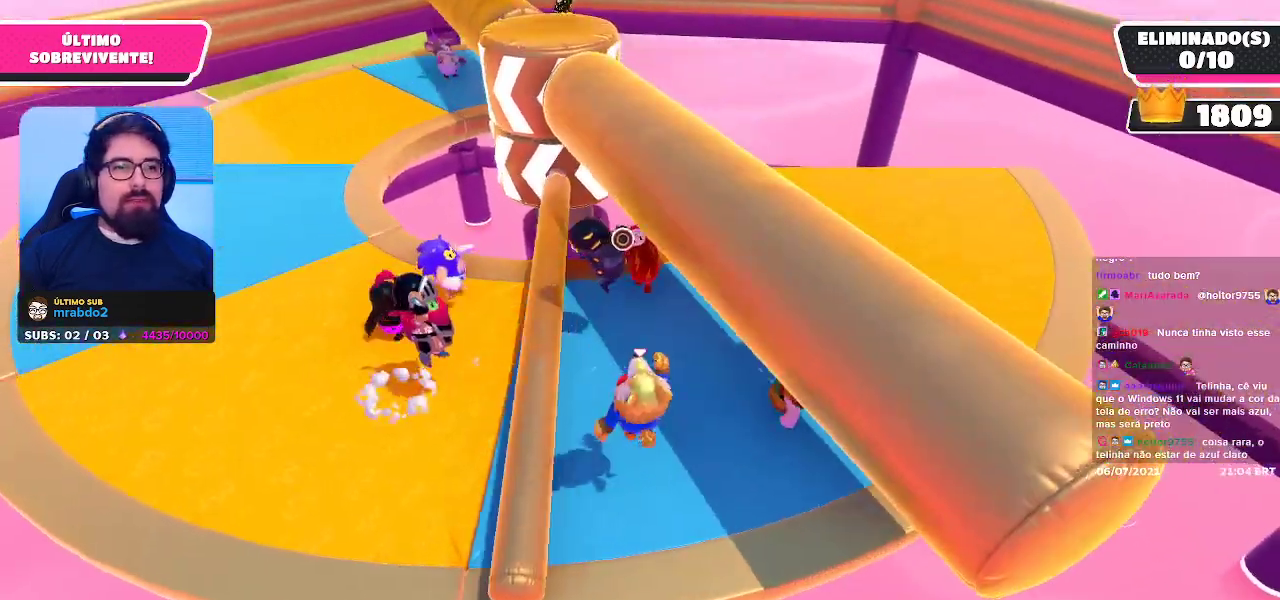
{"buttons": [], "left_stick": "right", "right_stick": "center", "events": [[33, "right_stick", "up-left"], [200, "right_stick", "center"], [217, "left_stick", "right"]]}
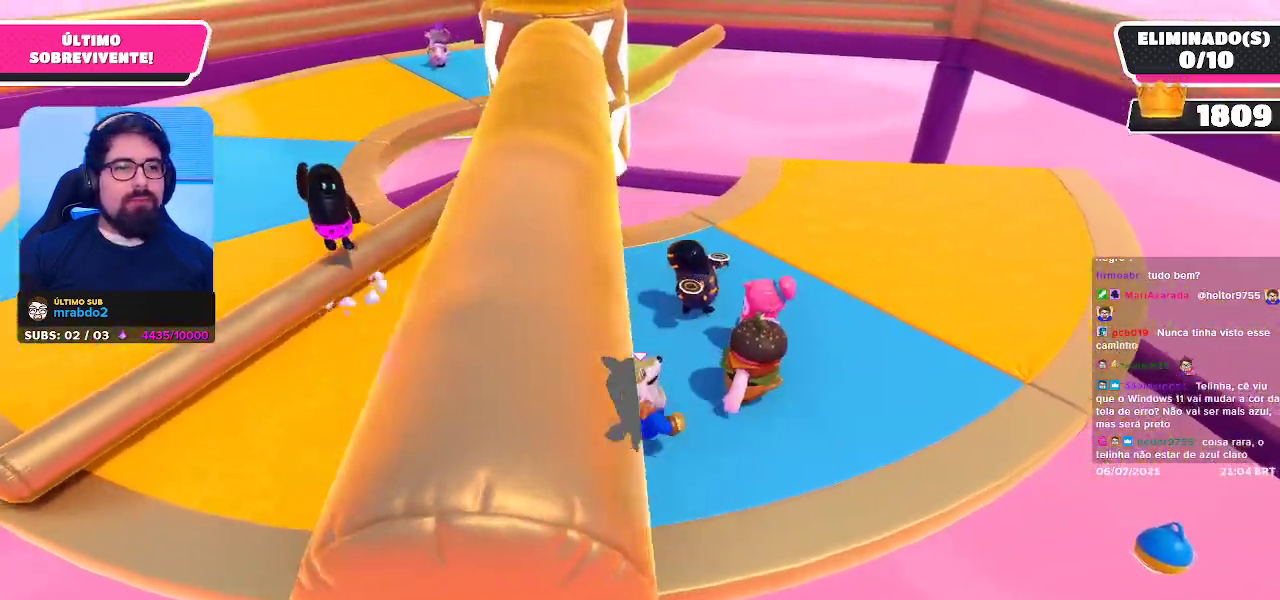
{"buttons": [], "left_stick": "right", "right_stick": "center", "events": [[33, "left_stick", "down-right"], [167, "right_stick", "left"], [200, "left_stick", "down-left"], [283, "left_stick", "up-left"], [317, "right_stick", "center"], [450, "left_stick", "up-right"], [500, "left_stick", "right"]]}
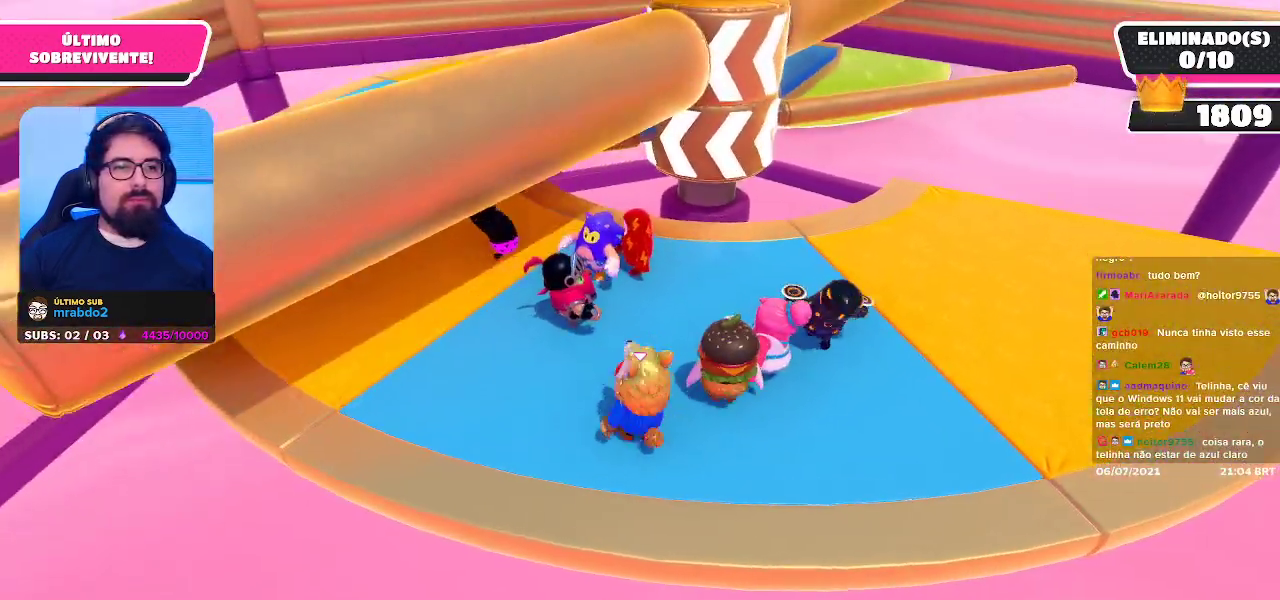
{"buttons": [], "left_stick": "right", "right_stick": "center", "events": []}
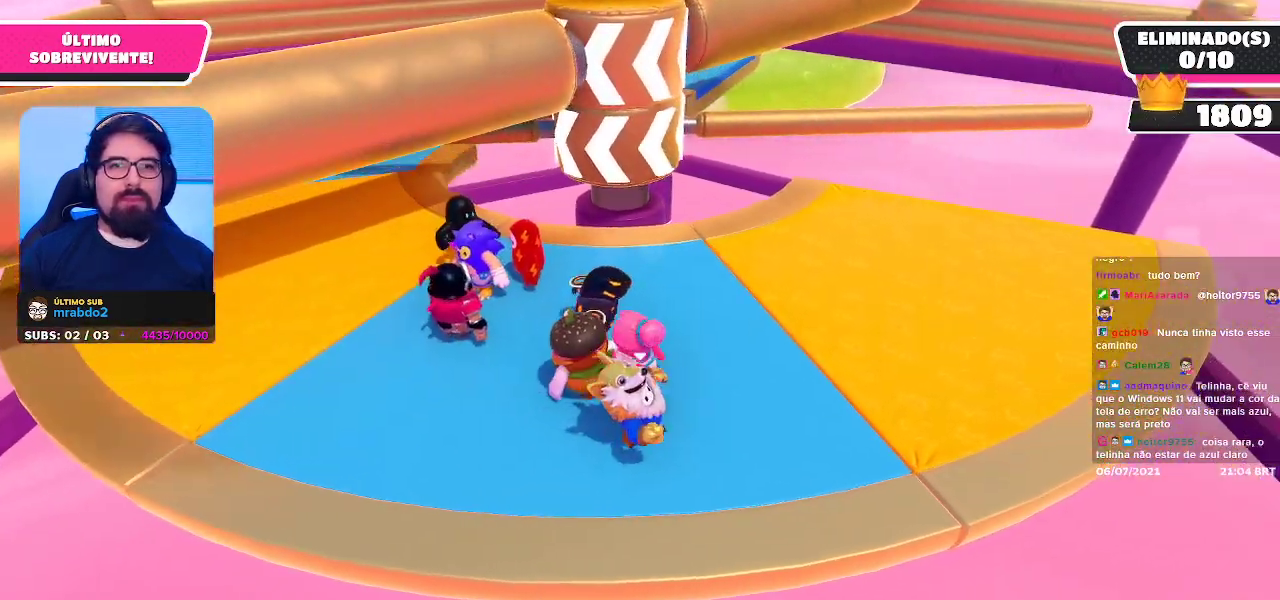
{"buttons": [], "left_stick": "left", "right_stick": "center", "events": [[167, "left_stick", "up-right"], [383, "left_stick", "up-left"], [467, "left_stick", "left"]]}
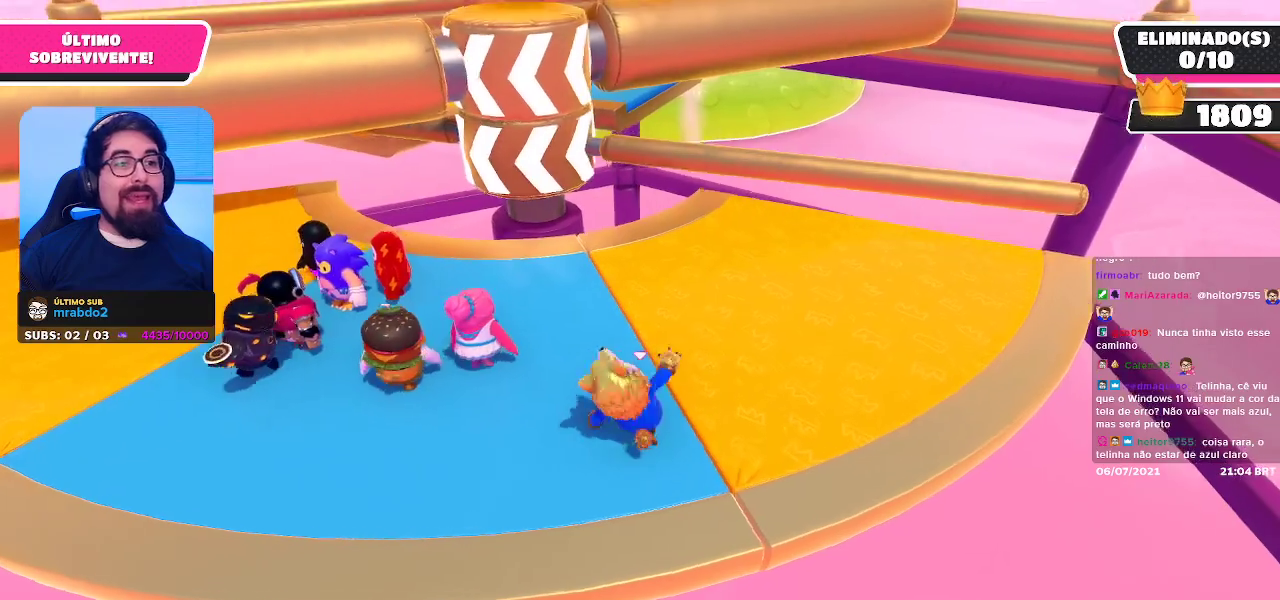
{"buttons": [], "left_stick": "up-right", "right_stick": "center", "events": [[17, "left_stick", "down-left"], [150, "left_stick", "down-right"], [300, "left_stick", "right"], [400, "left_stick", "up-right"]]}
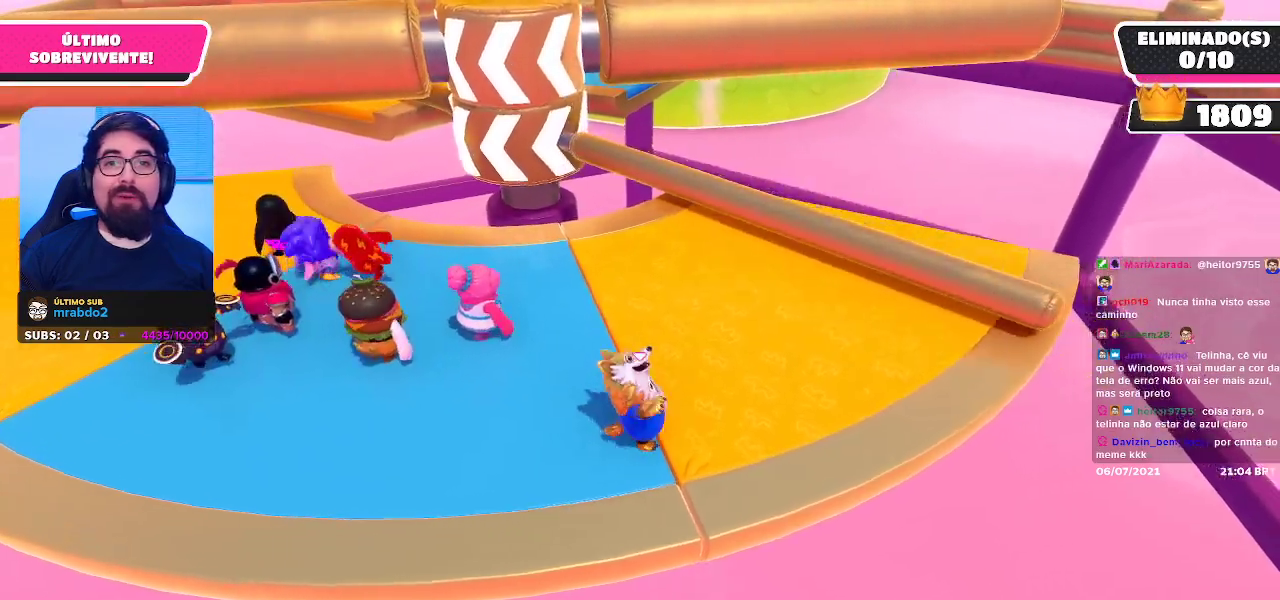
{"buttons": [], "left_stick": "center", "right_stick": "center", "events": [[83, "A", "down"], [83, "left_stick", "up"], [183, "A", "up"], [317, "left_stick", "center"]]}
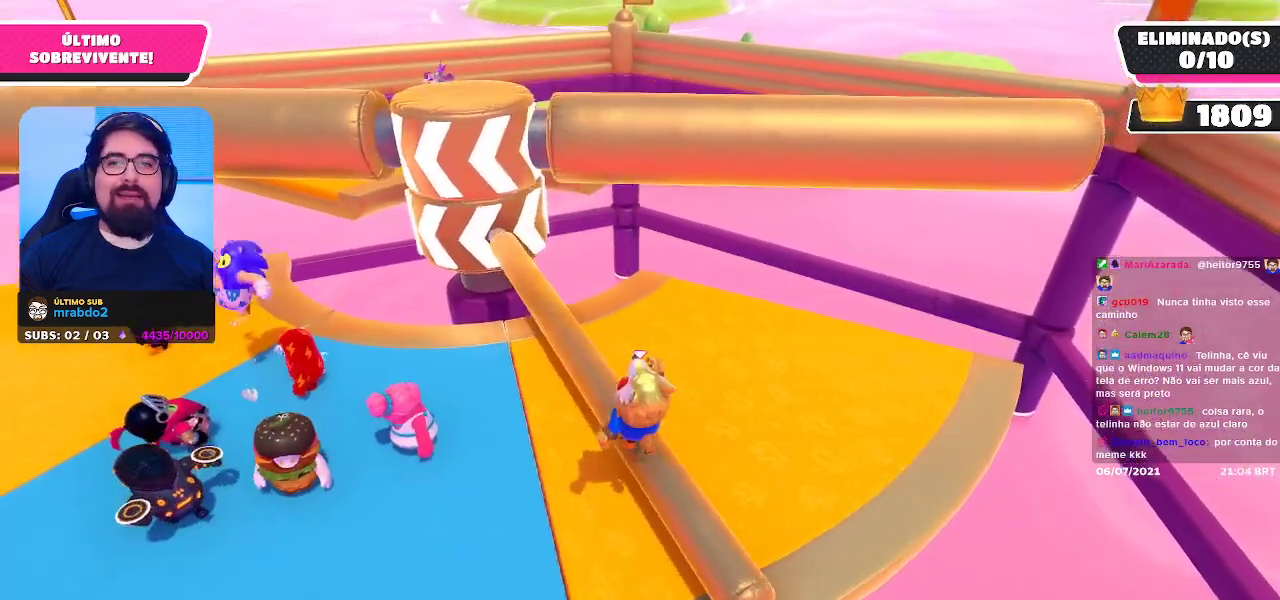
{"buttons": [], "left_stick": "down", "right_stick": "center", "events": [[33, "left_stick", "left"], [467, "left_stick", "down"]]}
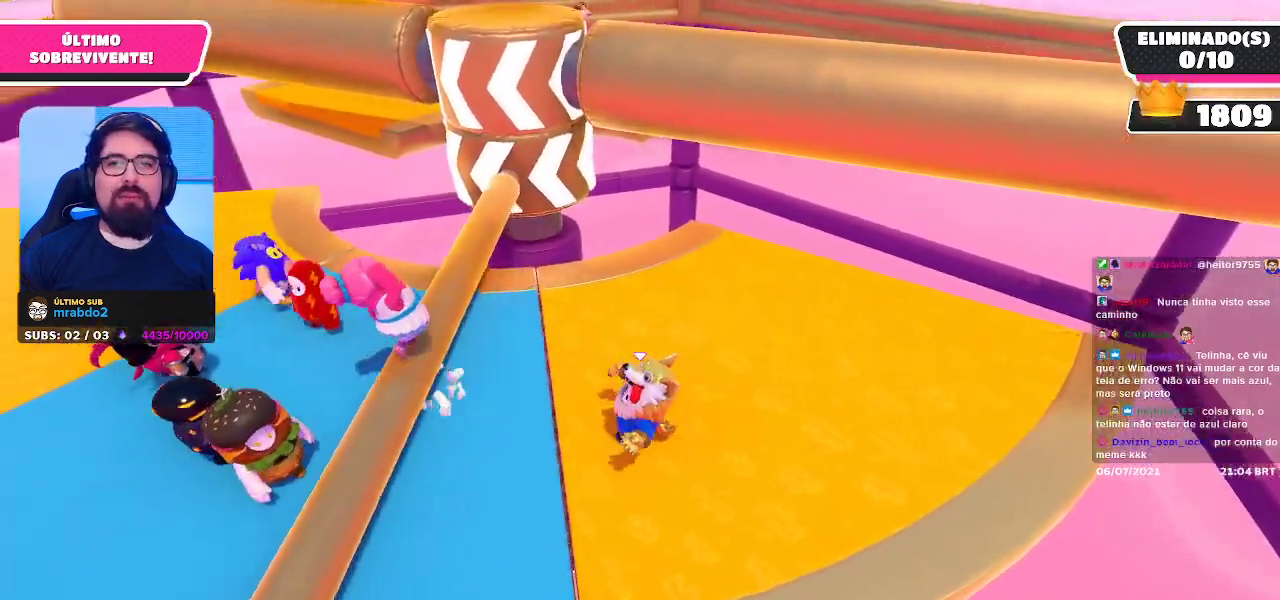
{"buttons": [], "left_stick": "up-right", "right_stick": "down-left", "events": [[50, "left_stick", "down-right"], [367, "left_stick", "up-right"], [433, "right_stick", "down-left"]]}
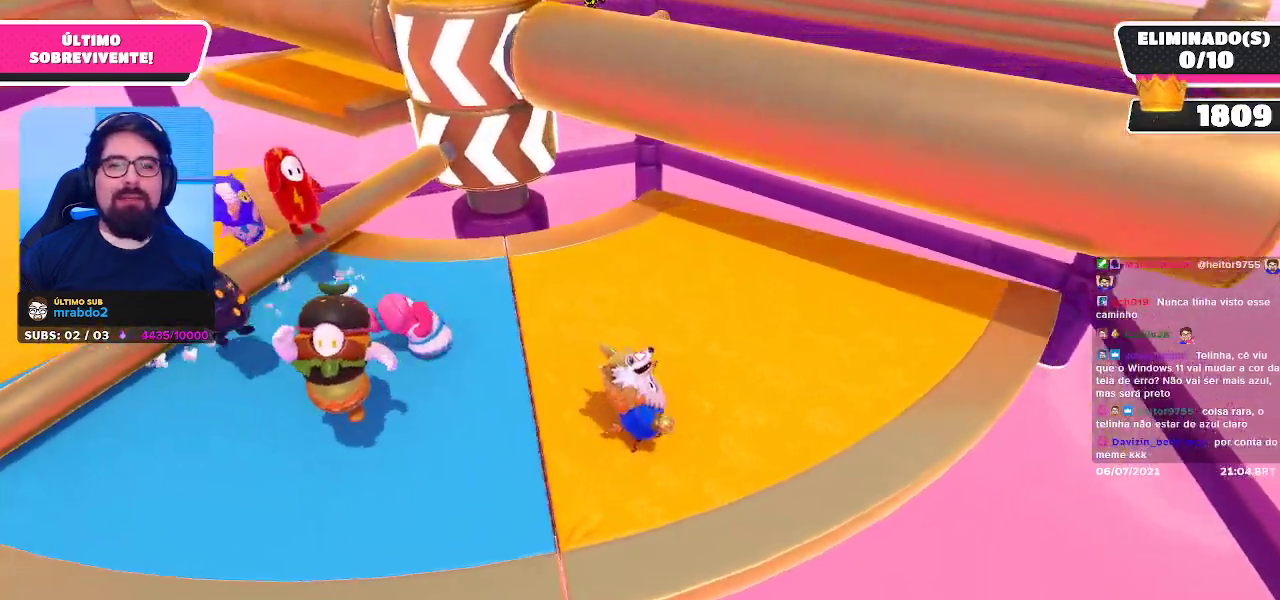
{"buttons": [], "left_stick": "up-left", "right_stick": "center", "events": [[117, "right_stick", "center"], [467, "left_stick", "up-left"]]}
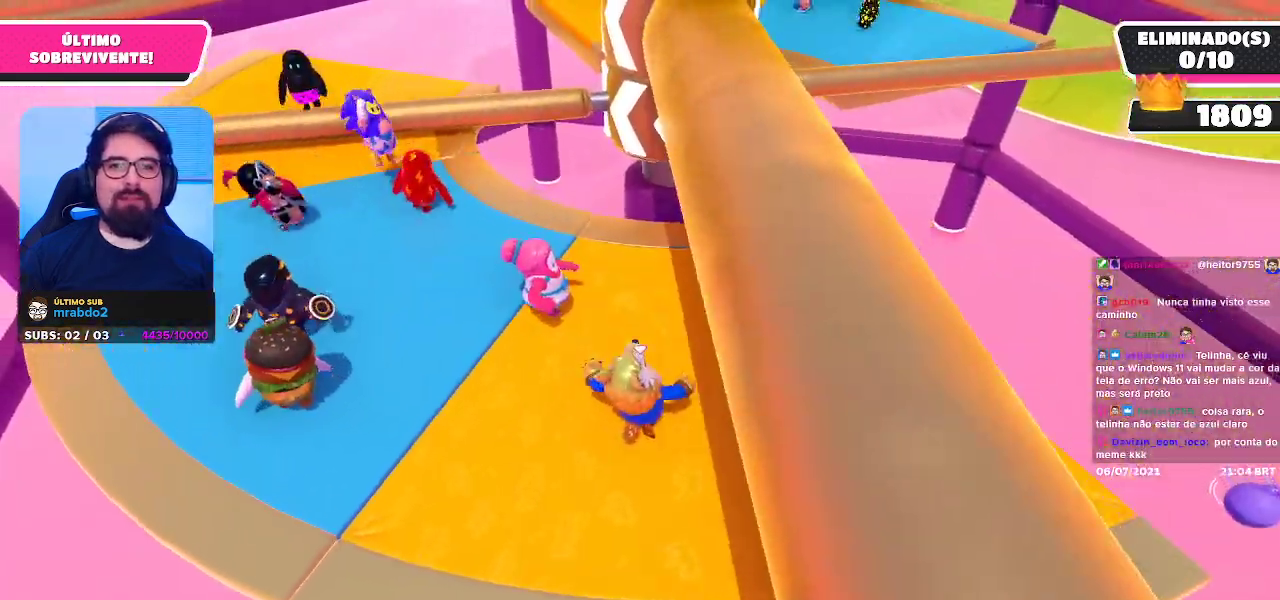
{"buttons": [], "left_stick": "up-left", "right_stick": "center", "events": [[67, "left_stick", "left"], [317, "right_stick", "up-right"], [483, "right_stick", "center"], [500, "left_stick", "up-left"]]}
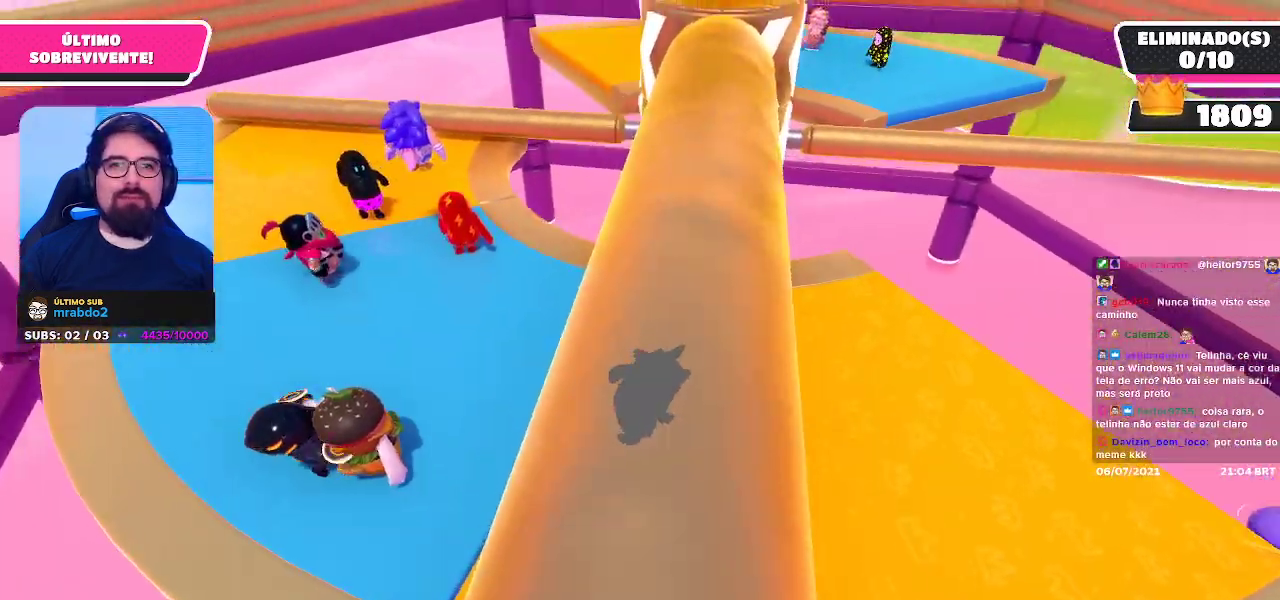
{"buttons": [], "left_stick": "down-right", "right_stick": "center", "events": [[300, "left_stick", "left"], [433, "left_stick", "down"], [483, "left_stick", "down-right"]]}
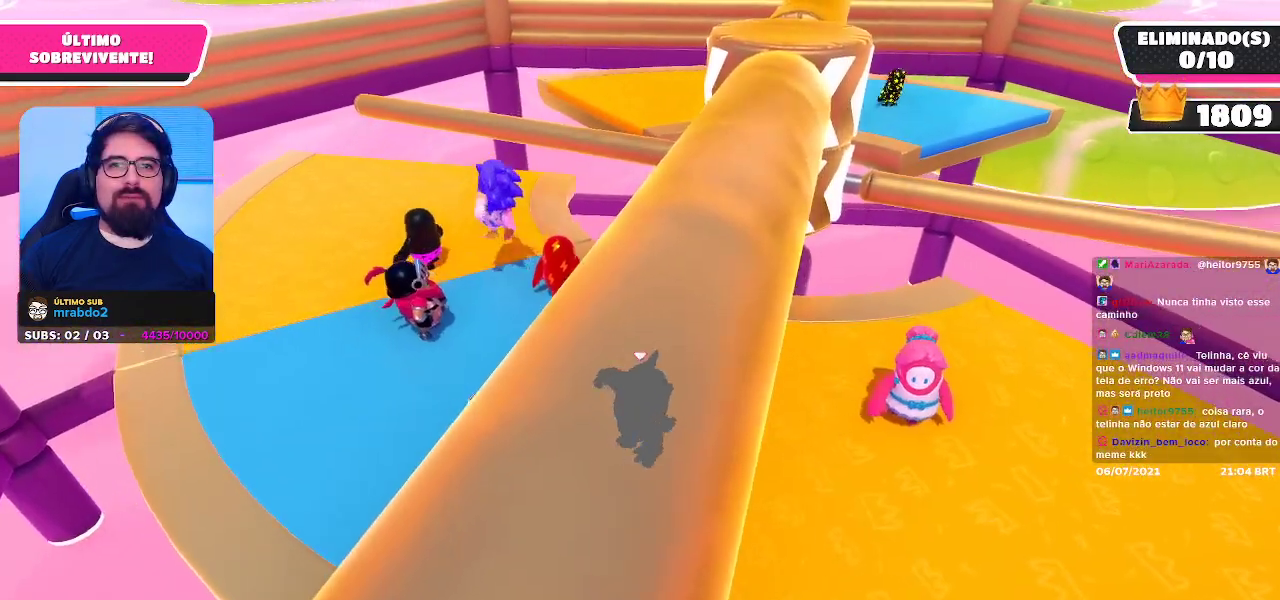
{"buttons": [], "left_stick": "down", "right_stick": "center", "events": [[300, "left_stick", "right"], [500, "left_stick", "down"]]}
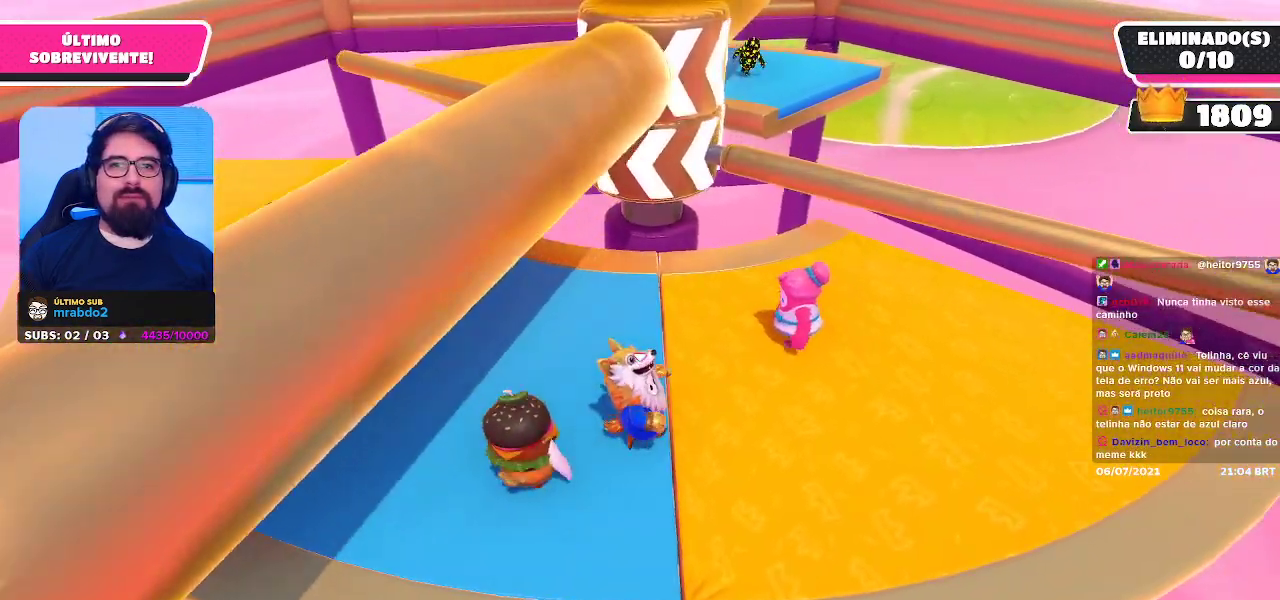
{"buttons": [], "left_stick": "right", "right_stick": "center", "events": [[217, "left_stick", "center"], [350, "left_stick", "right"]]}
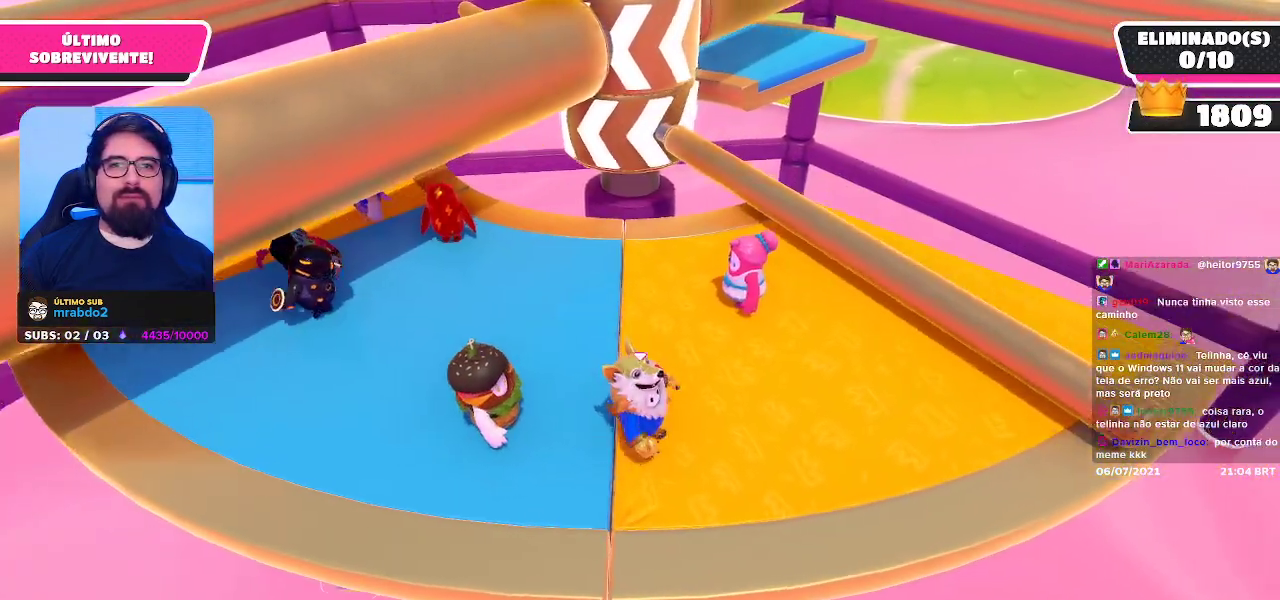
{"buttons": [], "left_stick": "center", "right_stick": "center", "events": [[33, "left_stick", "up-right"], [83, "A", "down"], [217, "left_stick", "up"], [233, "A", "up"], [400, "left_stick", "center"]]}
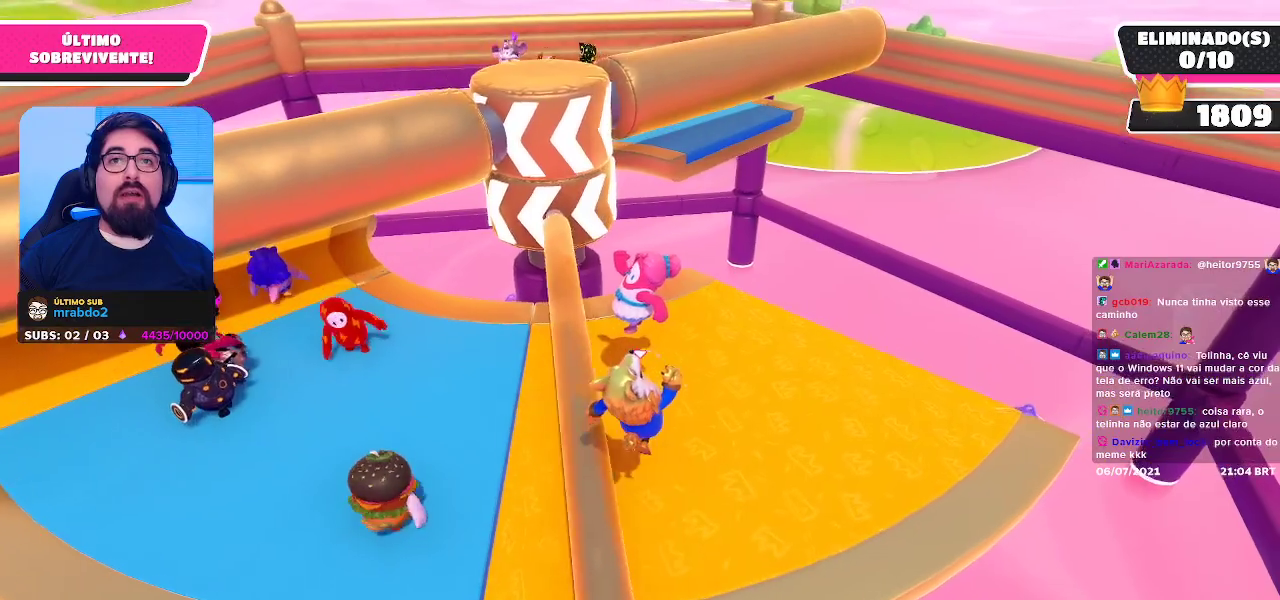
{"buttons": [], "left_stick": "down-left", "right_stick": "center", "events": [[117, "left_stick", "right"], [283, "left_stick", "up"], [433, "left_stick", "left"], [483, "left_stick", "down-left"]]}
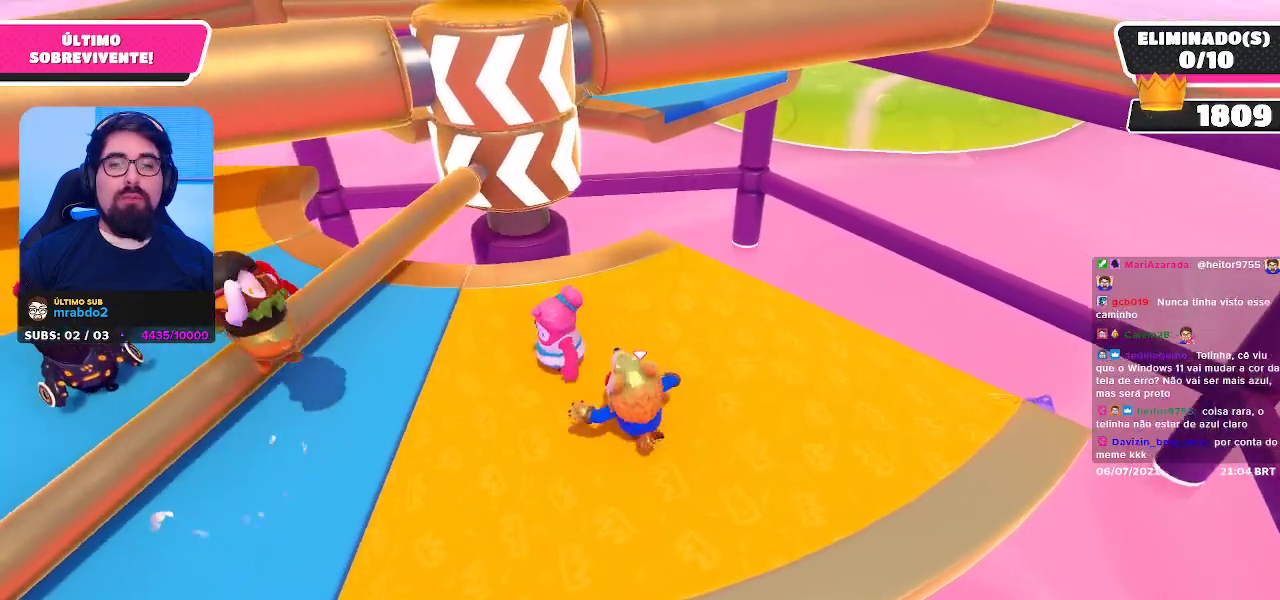
{"buttons": [], "left_stick": "center", "right_stick": "center", "events": [[133, "left_stick", "down"], [283, "left_stick", "center"]]}
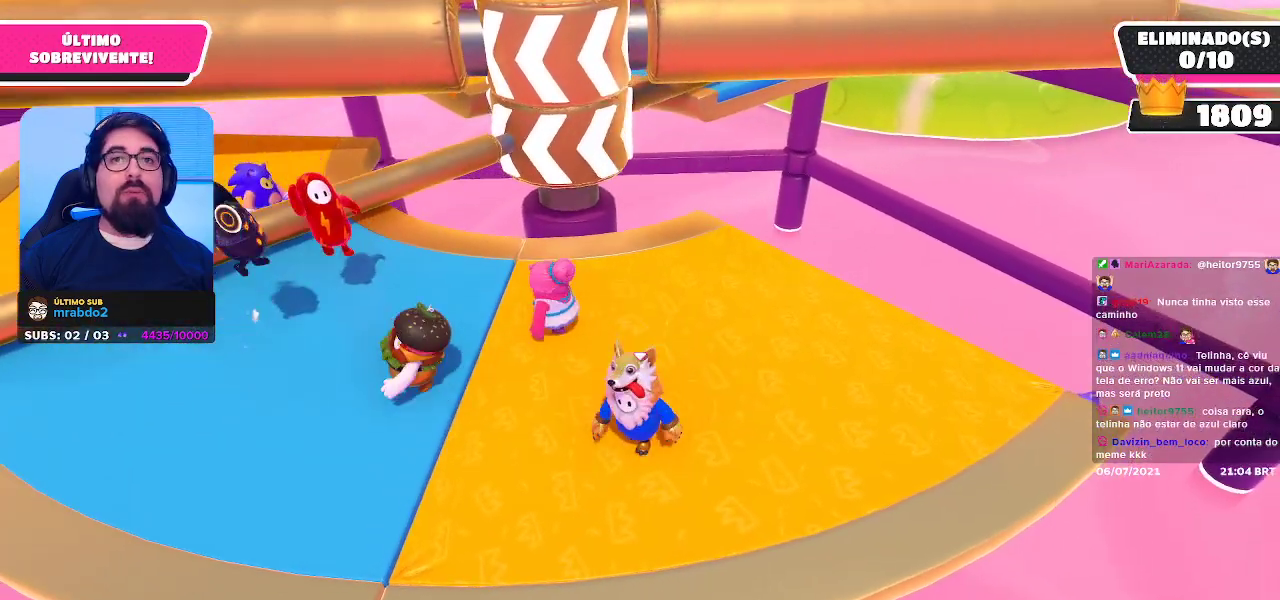
{"buttons": [], "left_stick": "center", "right_stick": "center", "events": [[50, "left_stick", "down-left"], [333, "left_stick", "center"]]}
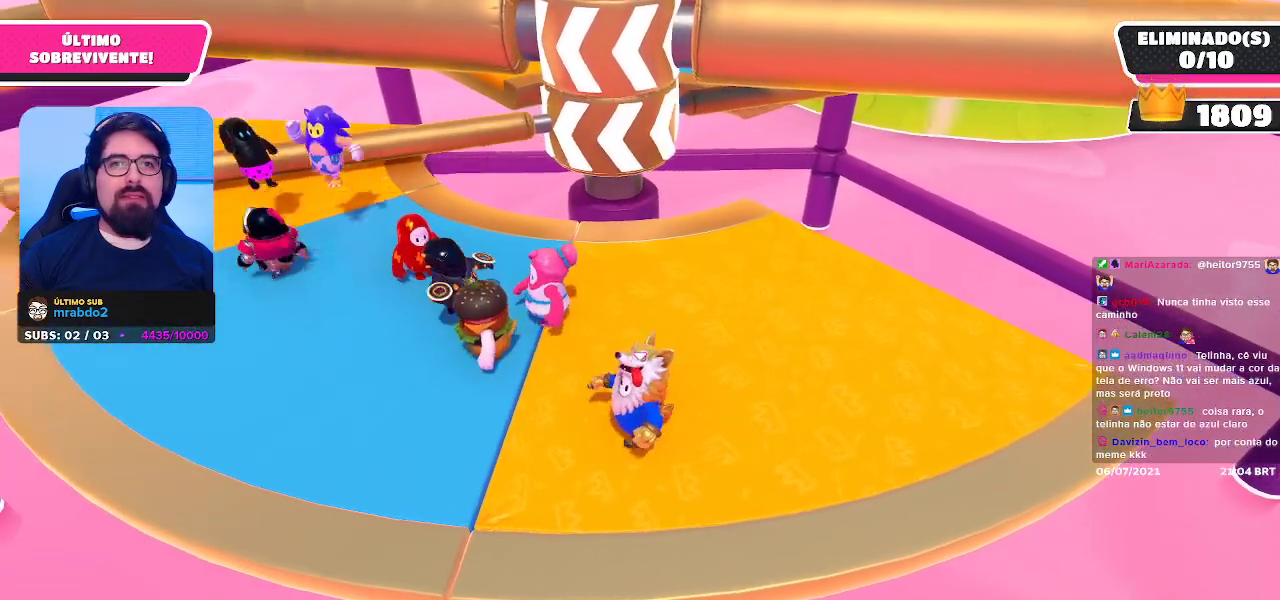
{"buttons": [], "left_stick": "up-left", "right_stick": "center", "events": [[183, "left_stick", "left"], [500, "left_stick", "up-left"]]}
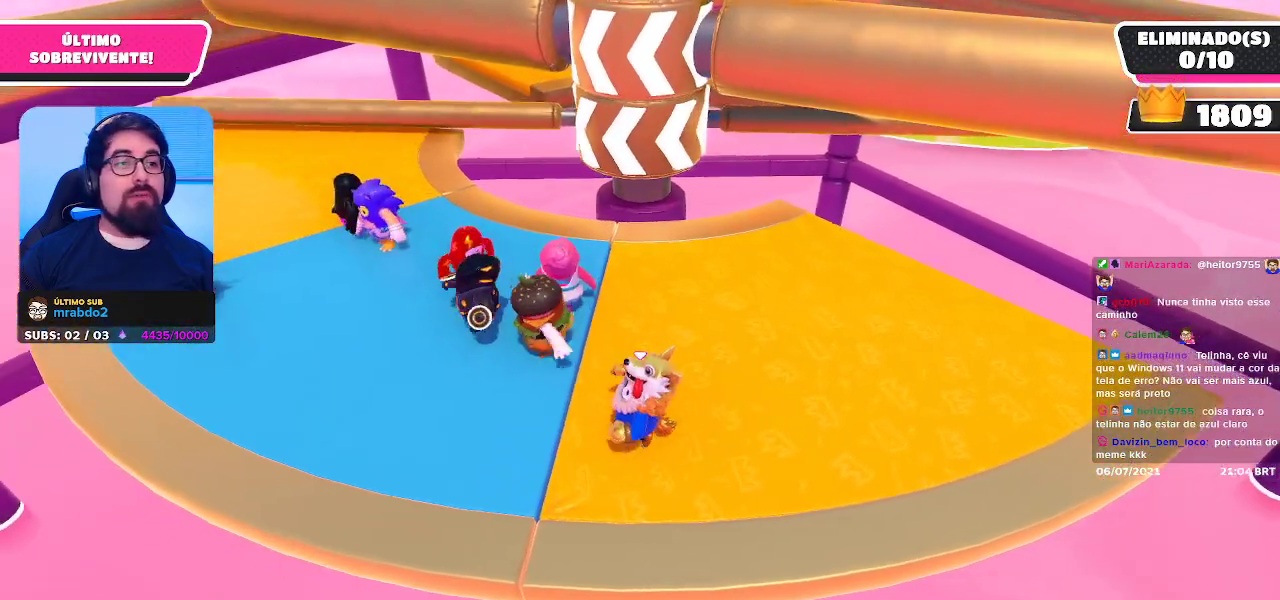
{"buttons": [], "left_stick": "down-left", "right_stick": "center", "events": [[17, "right_stick", "down"], [250, "right_stick", "center"], [300, "left_stick", "left"], [417, "left_stick", "down-left"]]}
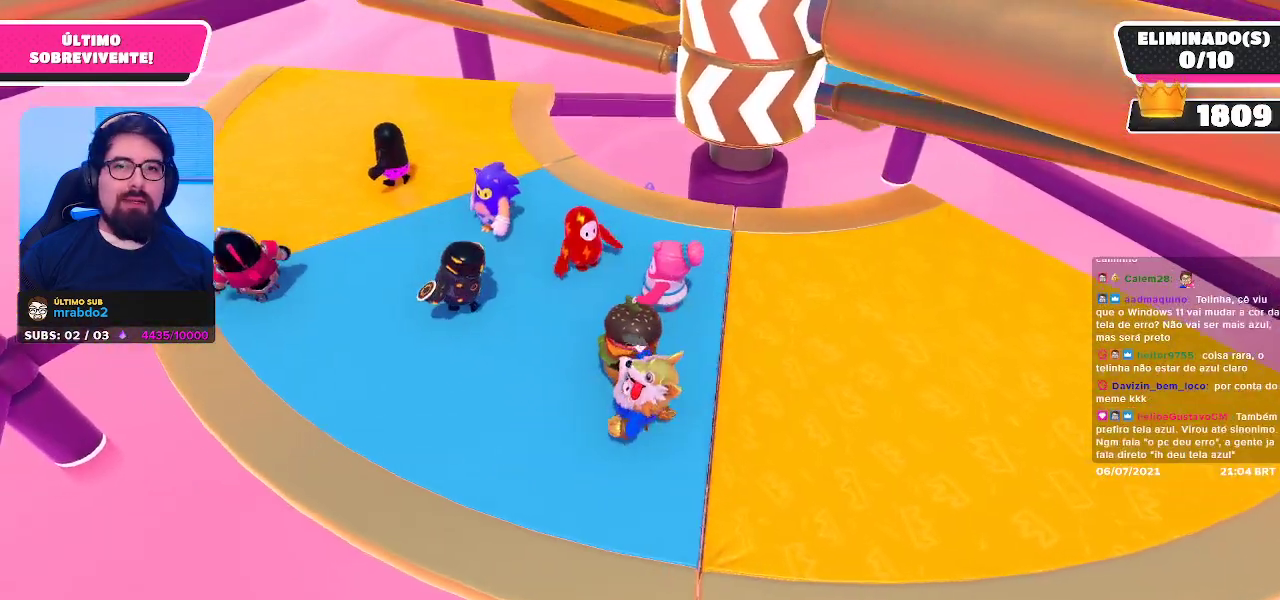
{"buttons": [], "left_stick": "down-right", "right_stick": "center", "events": [[67, "right_stick", "down-right"], [117, "right_stick", "right"], [200, "left_stick", "up-left"], [267, "right_stick", "center"], [367, "left_stick", "up-right"], [450, "left_stick", "down-right"]]}
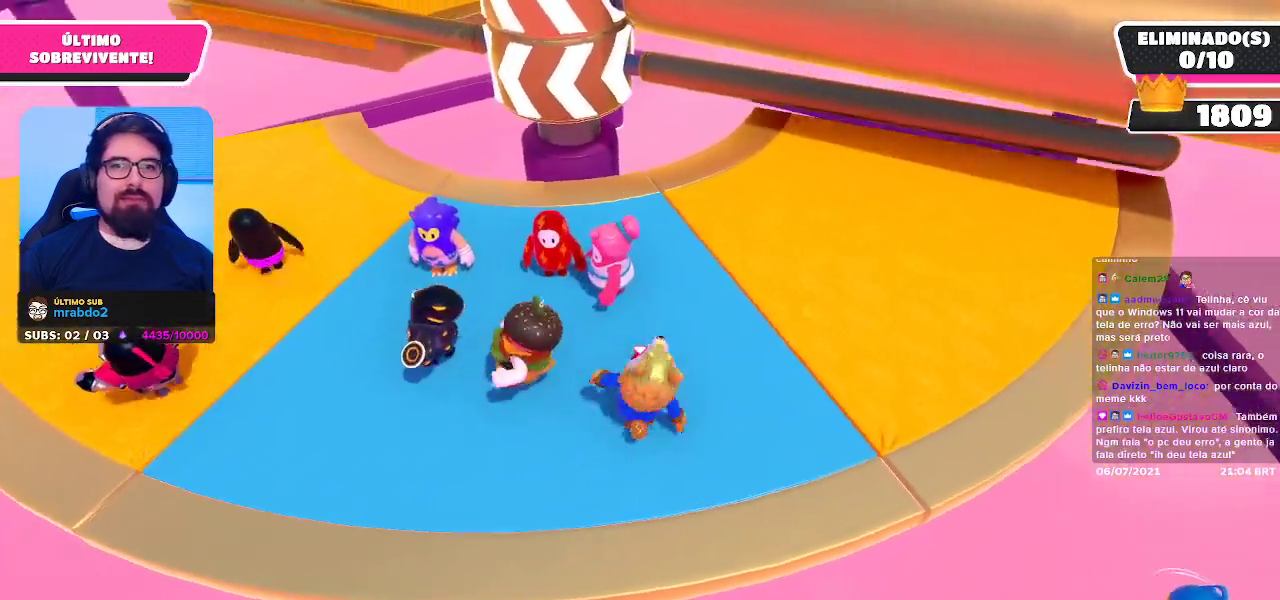
{"buttons": [], "left_stick": "up-right", "right_stick": "center", "events": [[117, "left_stick", "down-left"], [217, "left_stick", "left"], [417, "left_stick", "up"], [467, "left_stick", "up-right"]]}
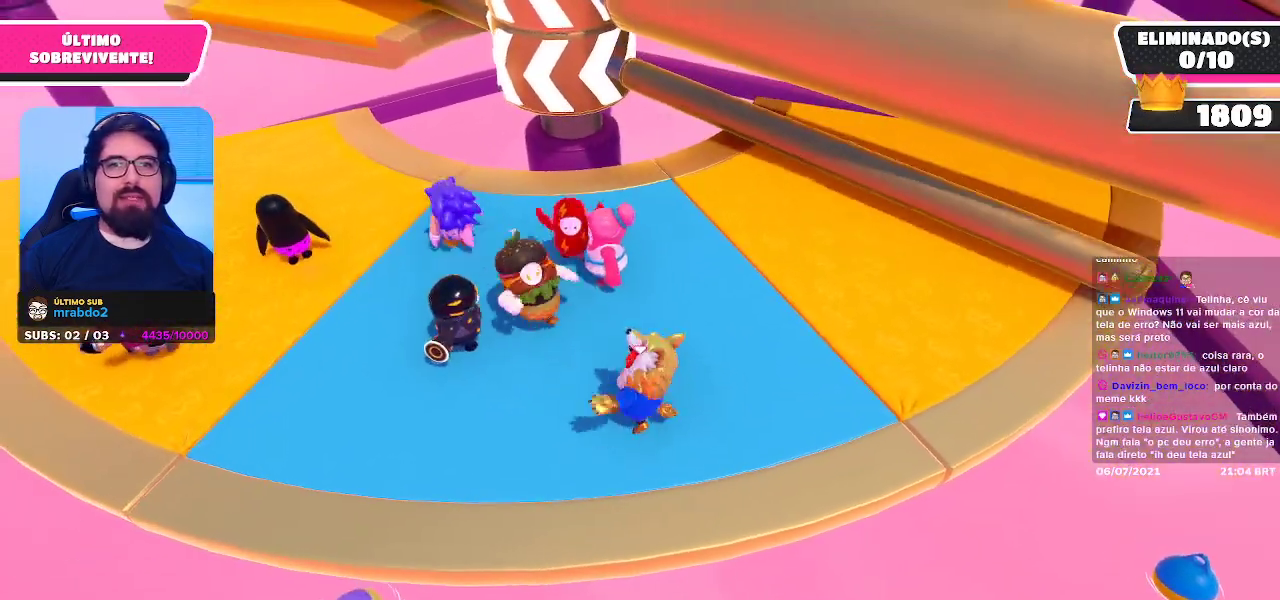
{"buttons": [], "left_stick": "up", "right_stick": "center", "events": [[33, "left_stick", "right"], [233, "A", "down"], [233, "left_stick", "center"], [317, "A", "up"], [383, "left_stick", "up"]]}
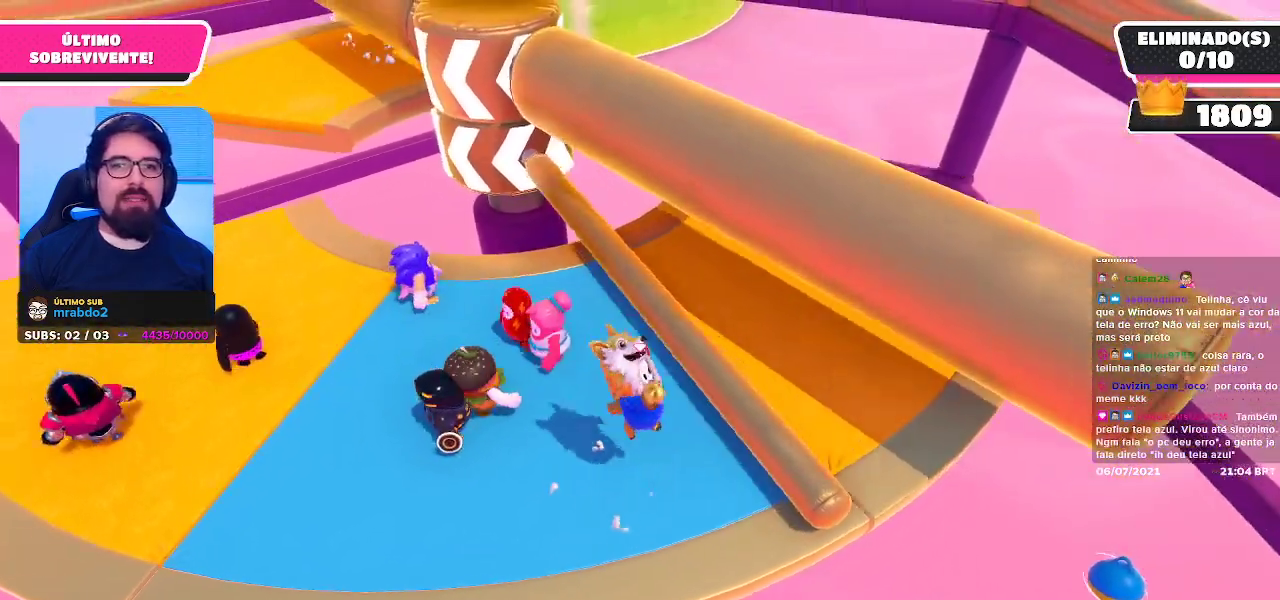
{"buttons": [], "left_stick": "right", "right_stick": "center", "events": [[117, "left_stick", "center"], [117, "right_stick", "left"], [200, "left_stick", "down-right"], [200, "right_stick", "up-left"], [300, "right_stick", "center"], [333, "left_stick", "right"]]}
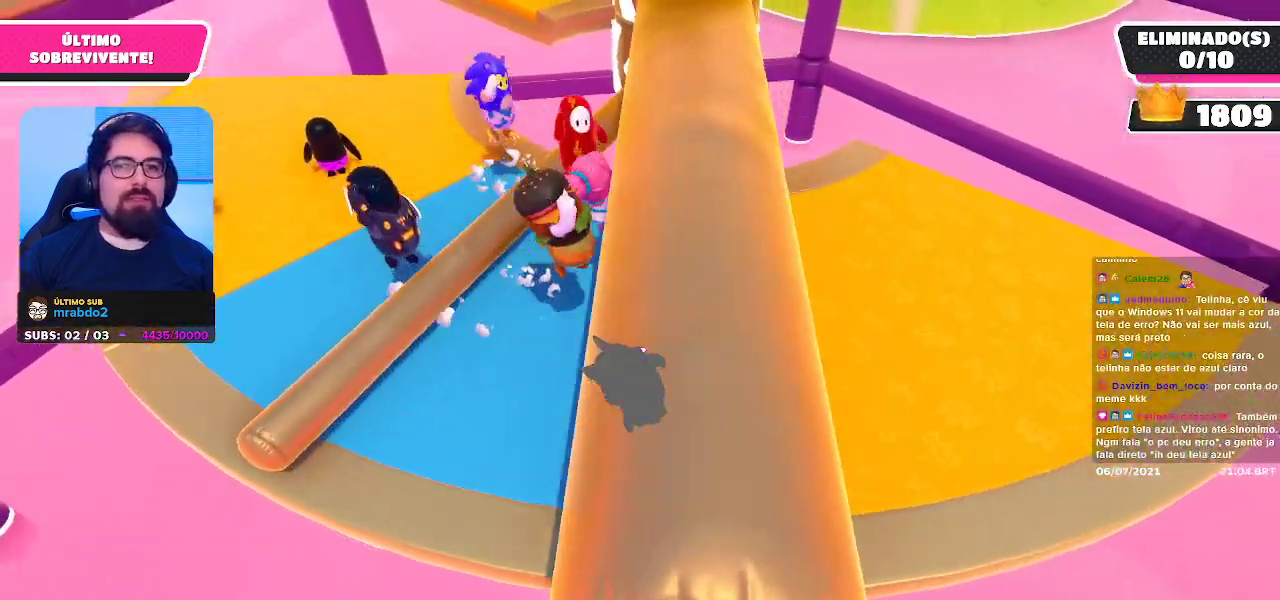
{"buttons": [], "left_stick": "up-right", "right_stick": "center", "events": [[367, "left_stick", "up-right"]]}
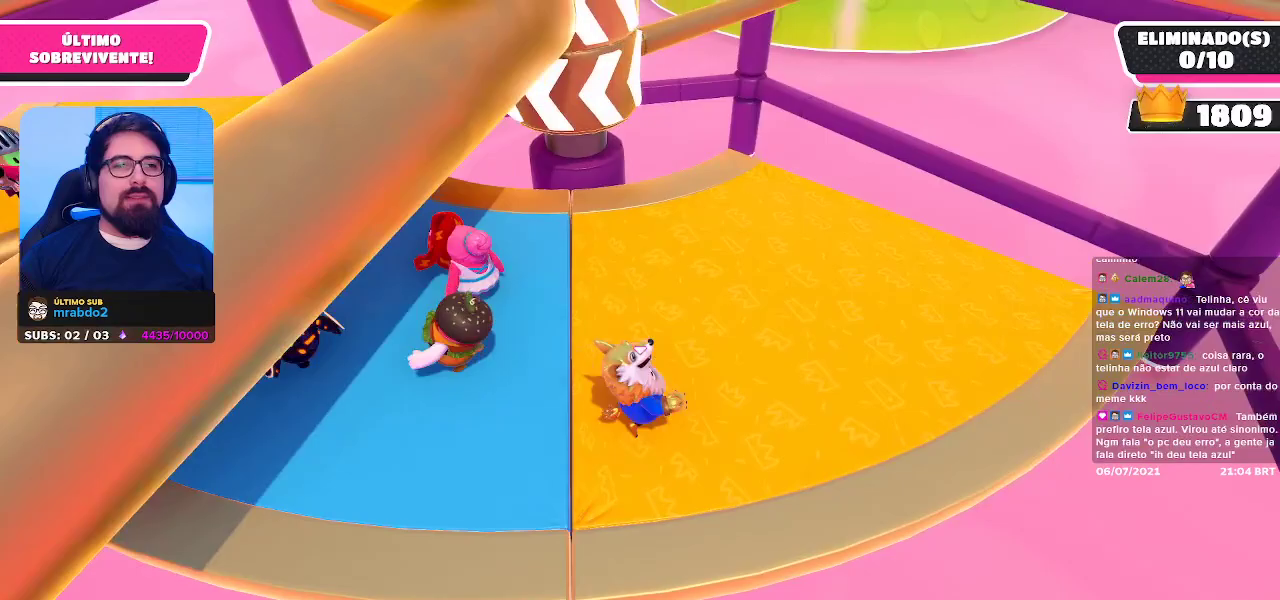
{"buttons": [], "left_stick": "down-left", "right_stick": "center", "events": [[67, "right_stick", "up"], [250, "right_stick", "center"], [283, "left_stick", "center"], [400, "left_stick", "left"], [450, "left_stick", "down-left"]]}
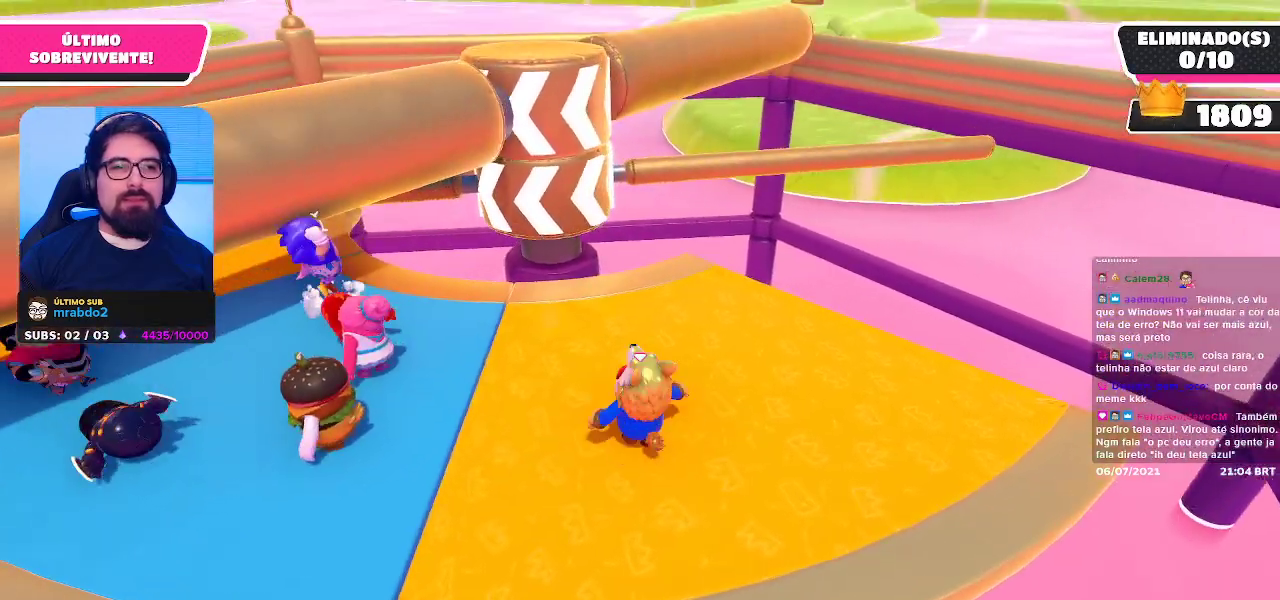
{"buttons": [], "left_stick": "up-left", "right_stick": "center", "events": [[150, "left_stick", "down-right"], [333, "left_stick", "up-right"], [433, "left_stick", "up-left"]]}
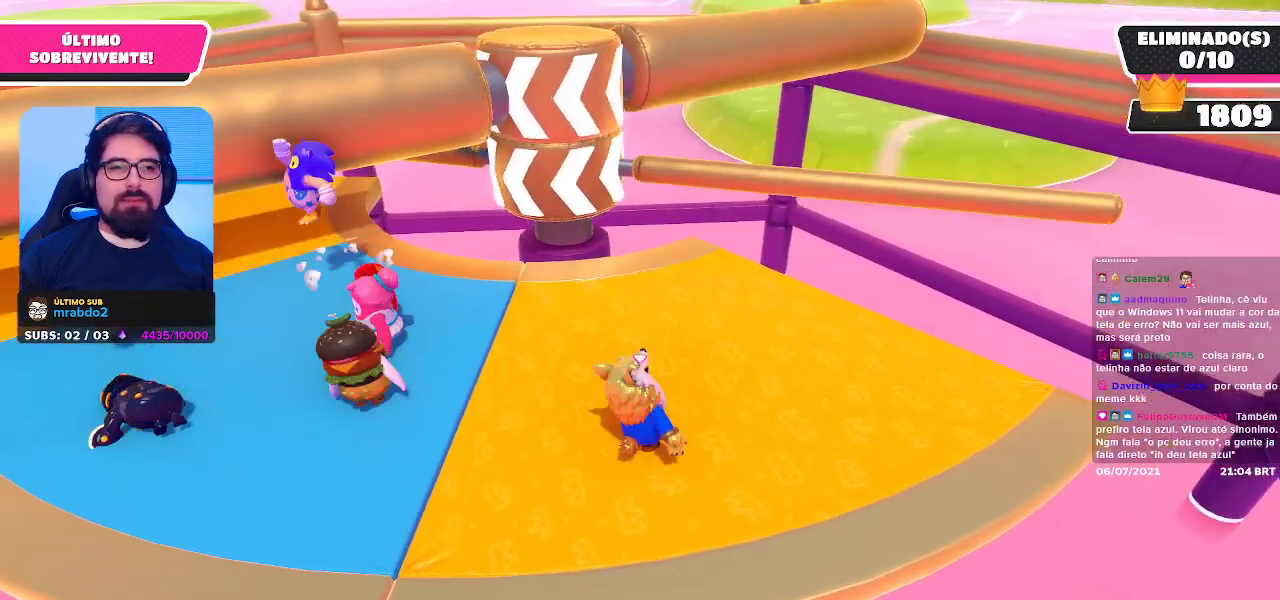
{"buttons": [], "left_stick": "down", "right_stick": "center", "events": [[33, "left_stick", "left"], [150, "left_stick", "down-left"], [317, "left_stick", "down"]]}
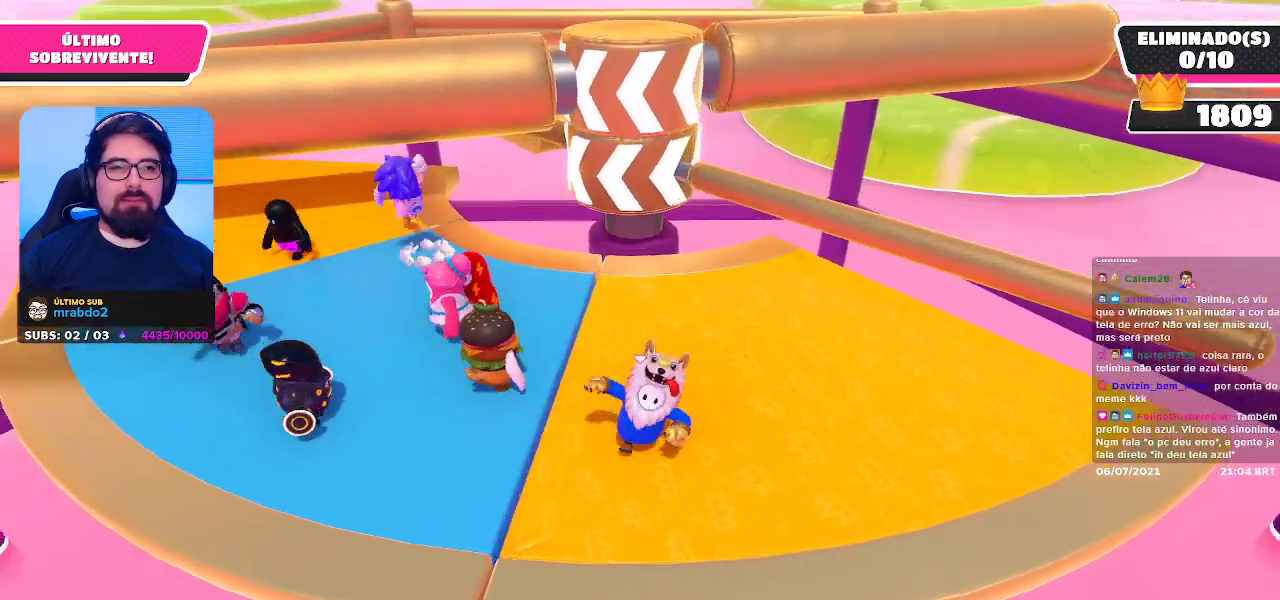
{"buttons": ["A"], "left_stick": "up-right", "right_stick": "center", "events": [[50, "left_stick", "center"], [133, "left_stick", "right"], [383, "left_stick", "up-right"], [483, "A", "down"]]}